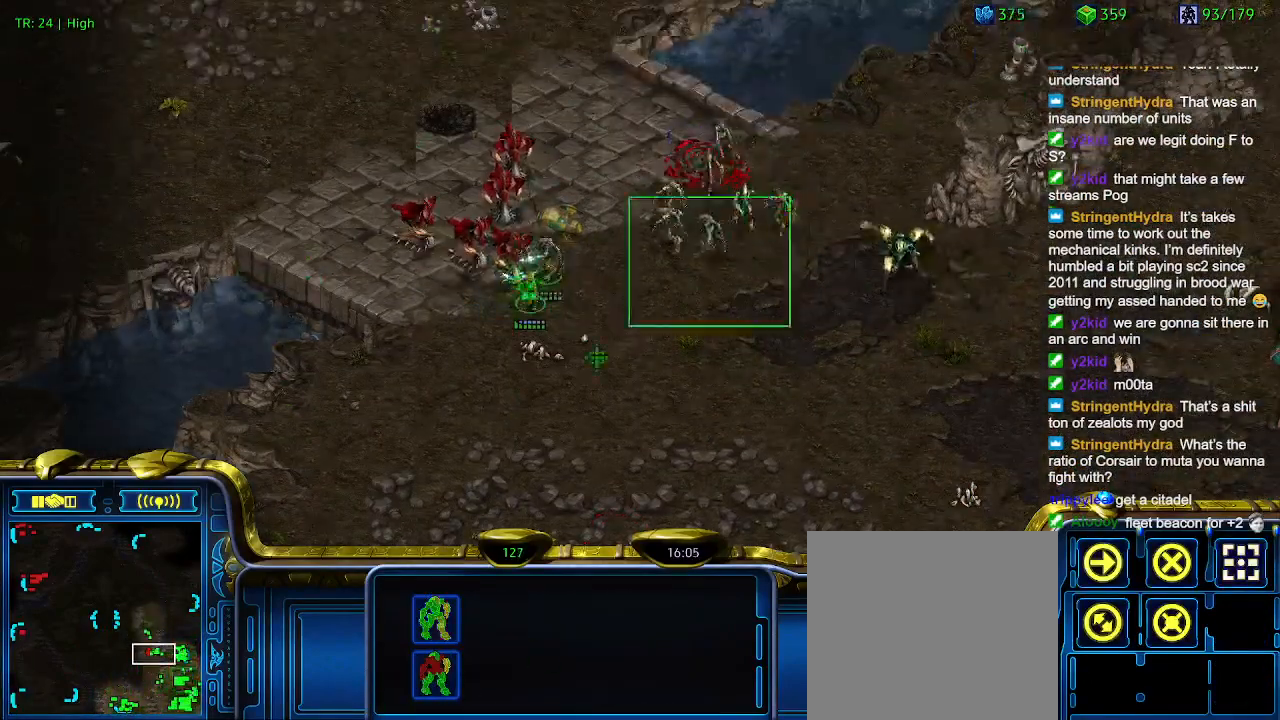
Gameplay with keyboard; each line is a JSON object with the keys held at the frame after it. "events" lists presses ("down") and releases ("up") of "1", "2", "3", "4", "5", "6", "a", "c", "ctrl", "d", "e", "f2", "f3", "q", "s", "t", "w", "x" and "z" between this image and that frame as [ms after this image, input, new state], when the widget could be followed in between. No other keys are recorded. Mouse input is not recorded.
{"keys": [], "events": []}
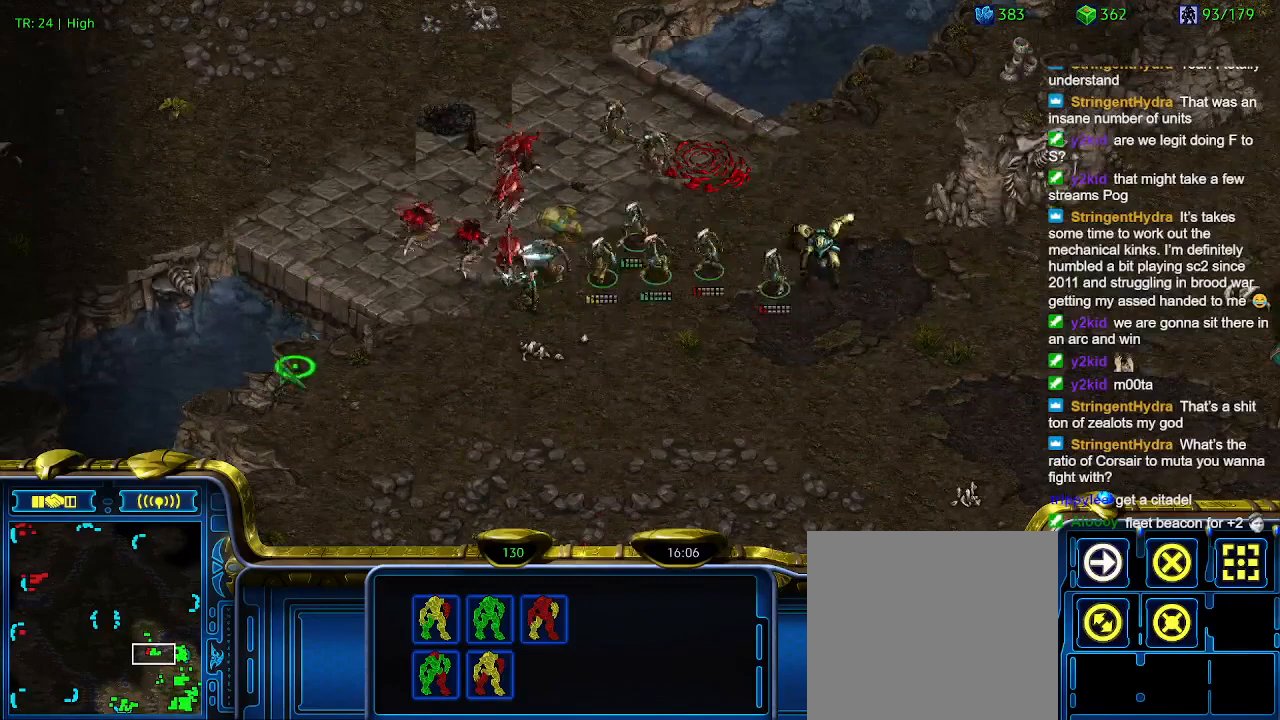
{"keys": [], "events": [[366, "a", "down"], [466, "a", "up"]]}
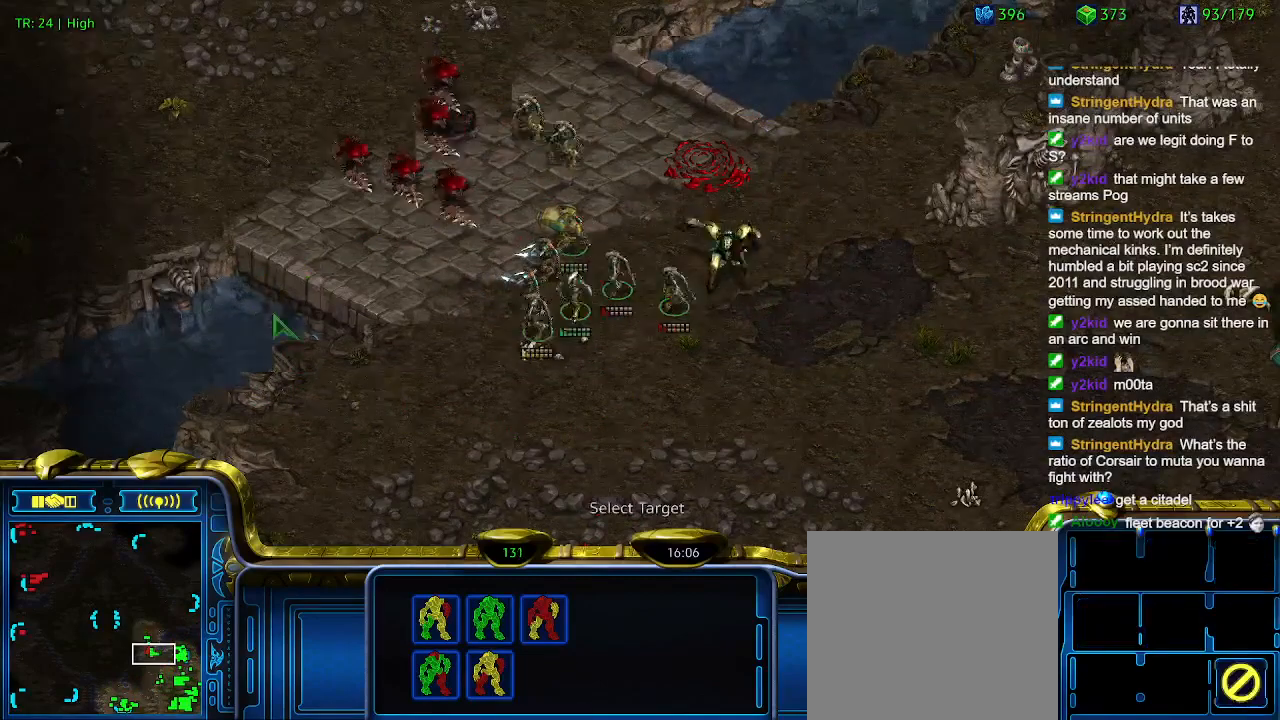
{"keys": [], "events": []}
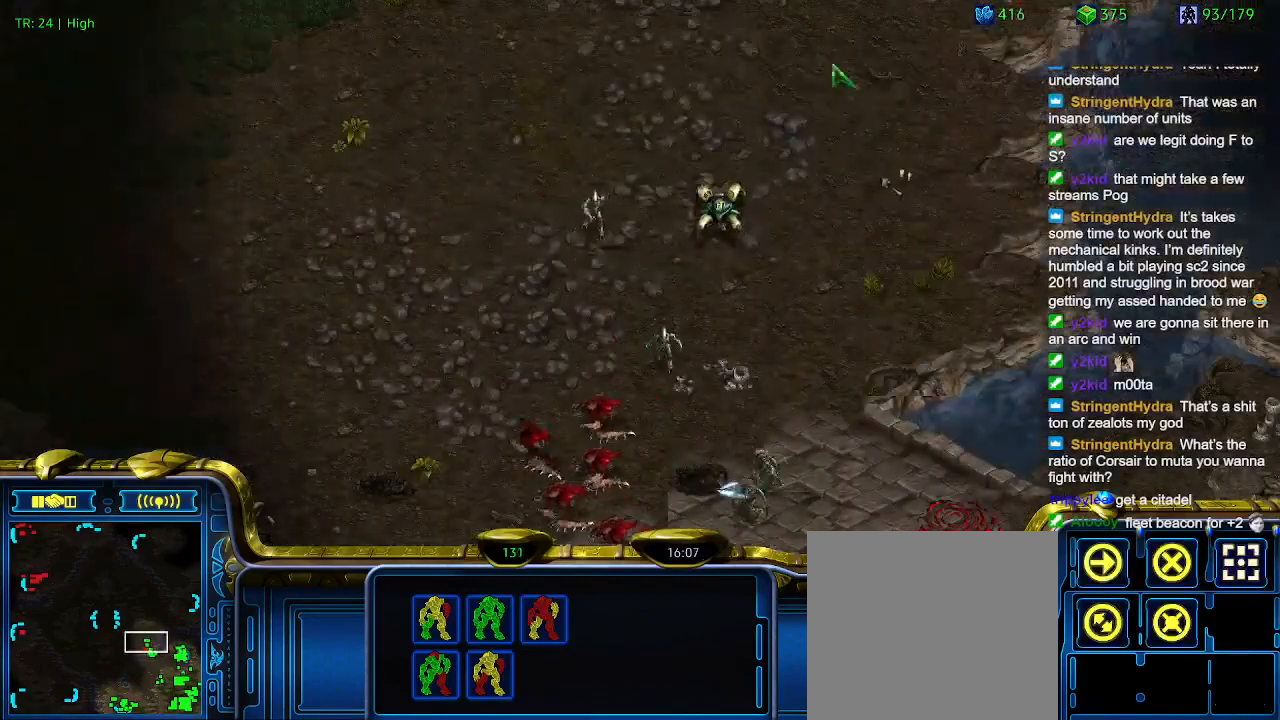
{"keys": [], "events": []}
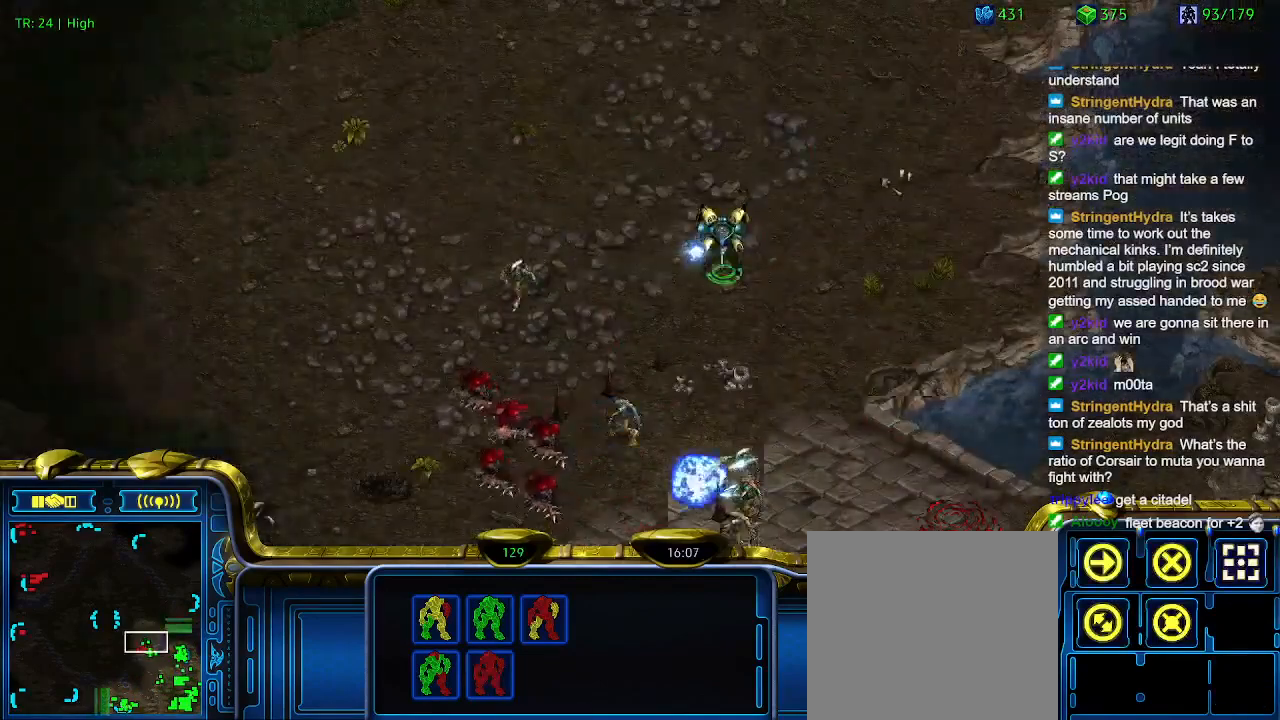
{"keys": [], "events": []}
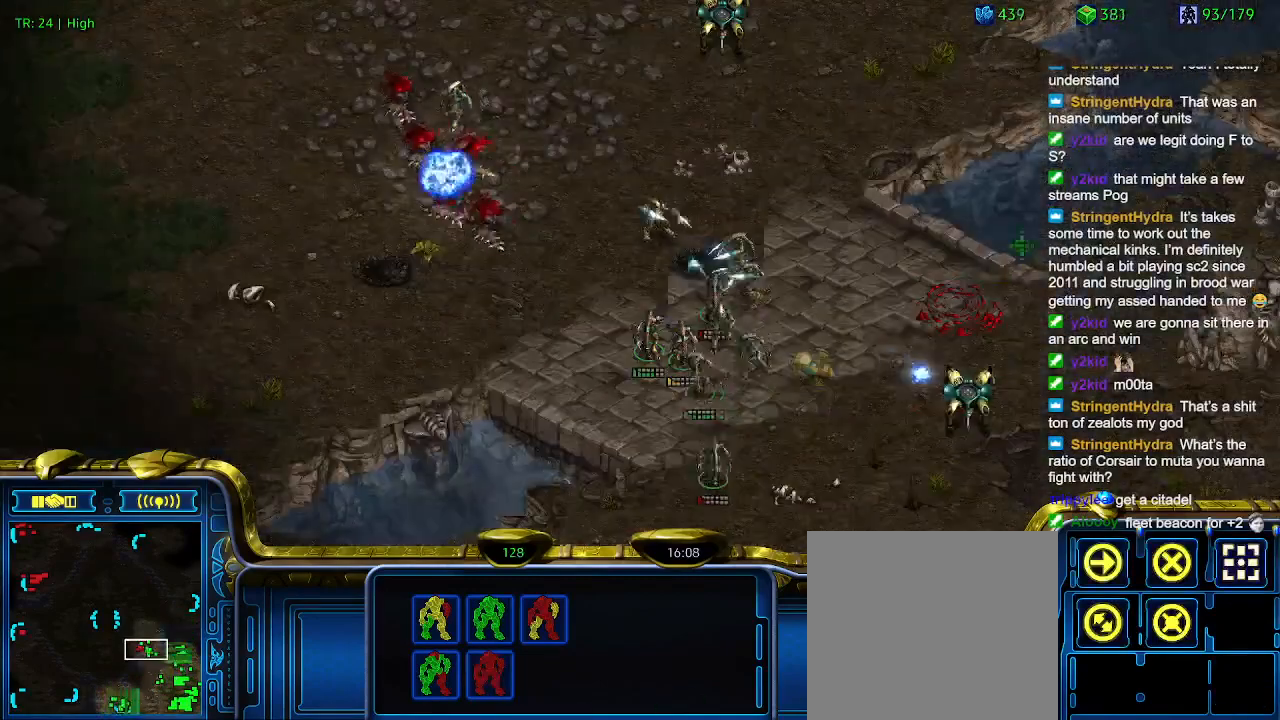
{"keys": [], "events": [[266, "a", "down"], [333, "a", "up"]]}
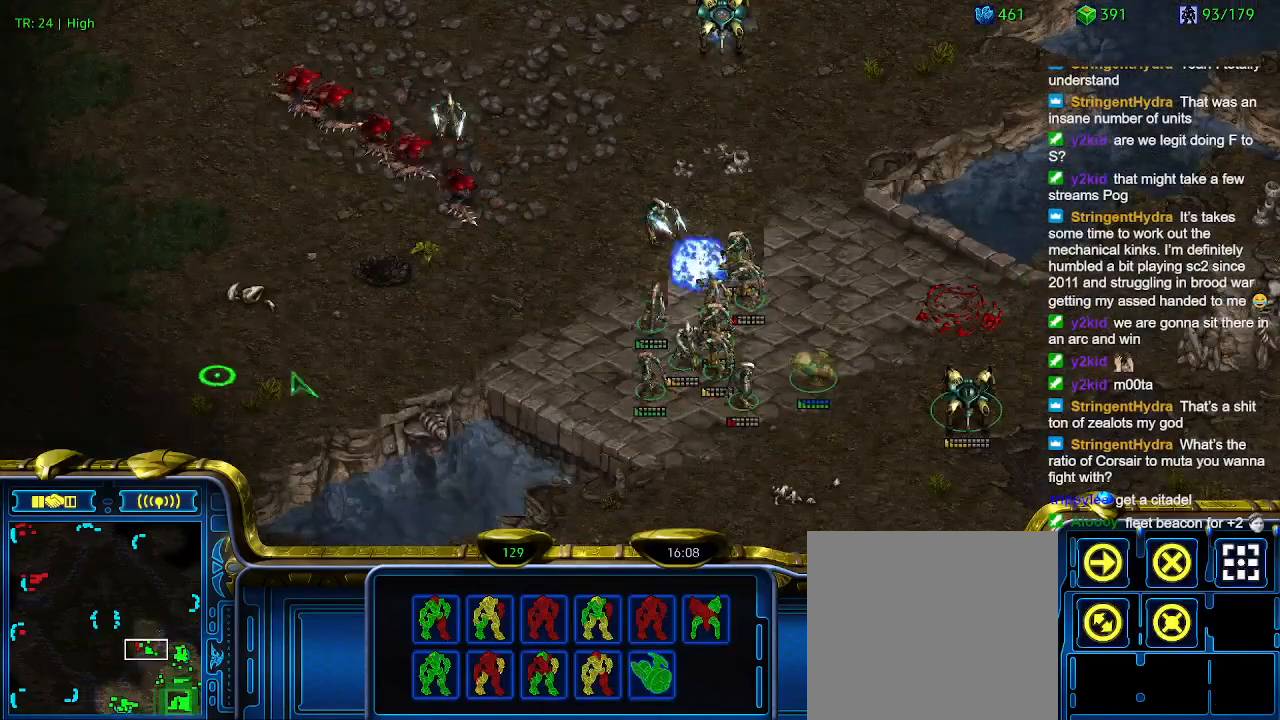
{"keys": [], "events": [[233, "5", "down"], [333, "5", "up"], [433, "t", "down"], [466, "t", "up"]]}
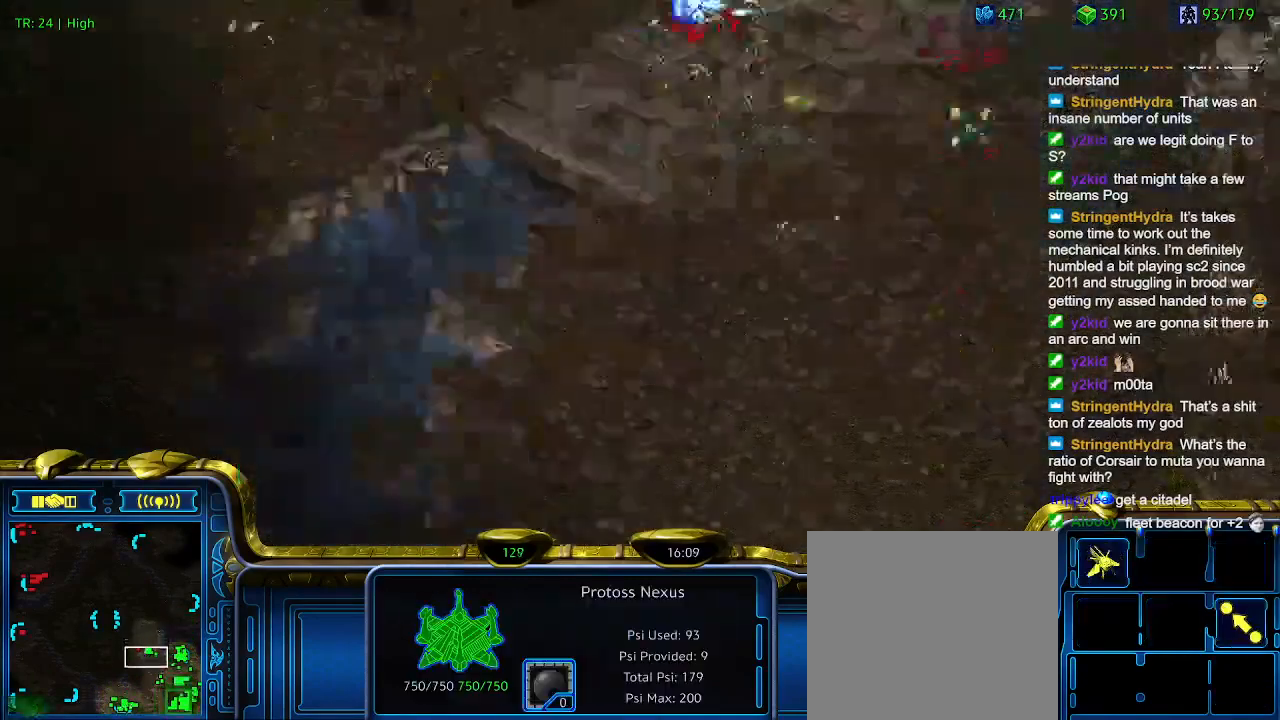
{"keys": [], "events": [[133, "6", "down"], [166, "6", "up"], [266, "t", "down"], [366, "t", "up"]]}
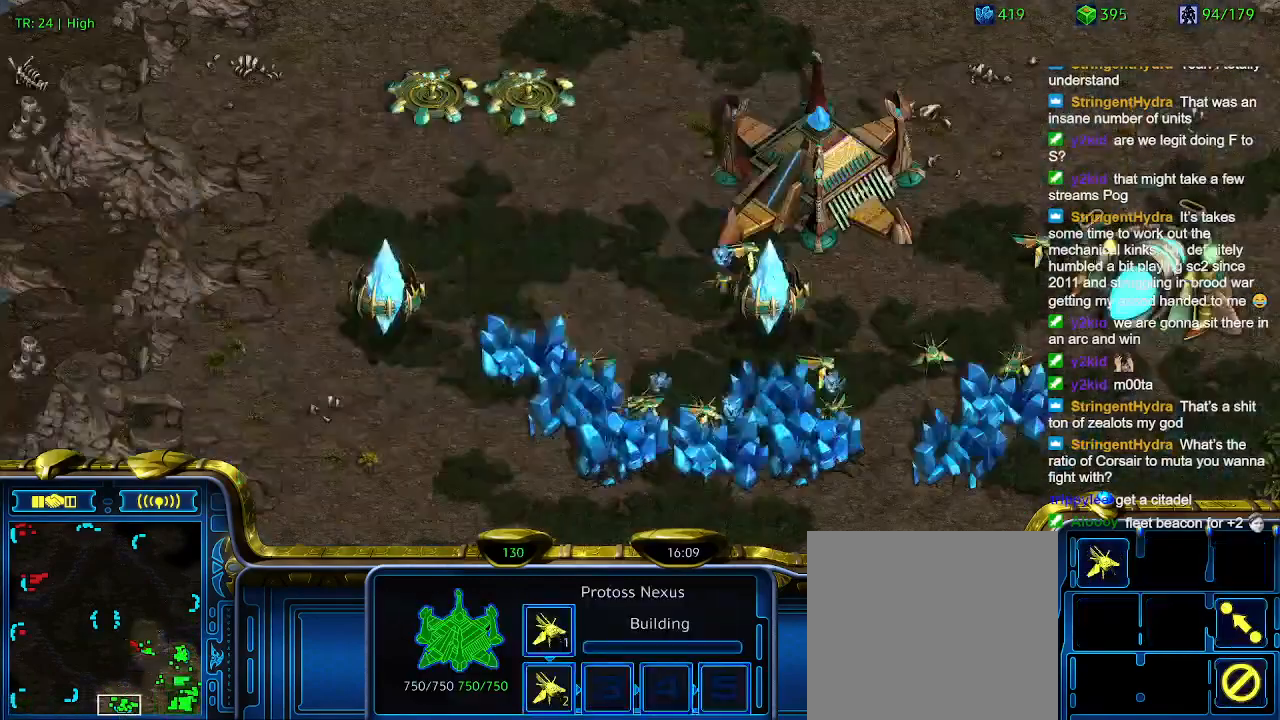
{"keys": ["t"], "events": [[433, "t", "down"]]}
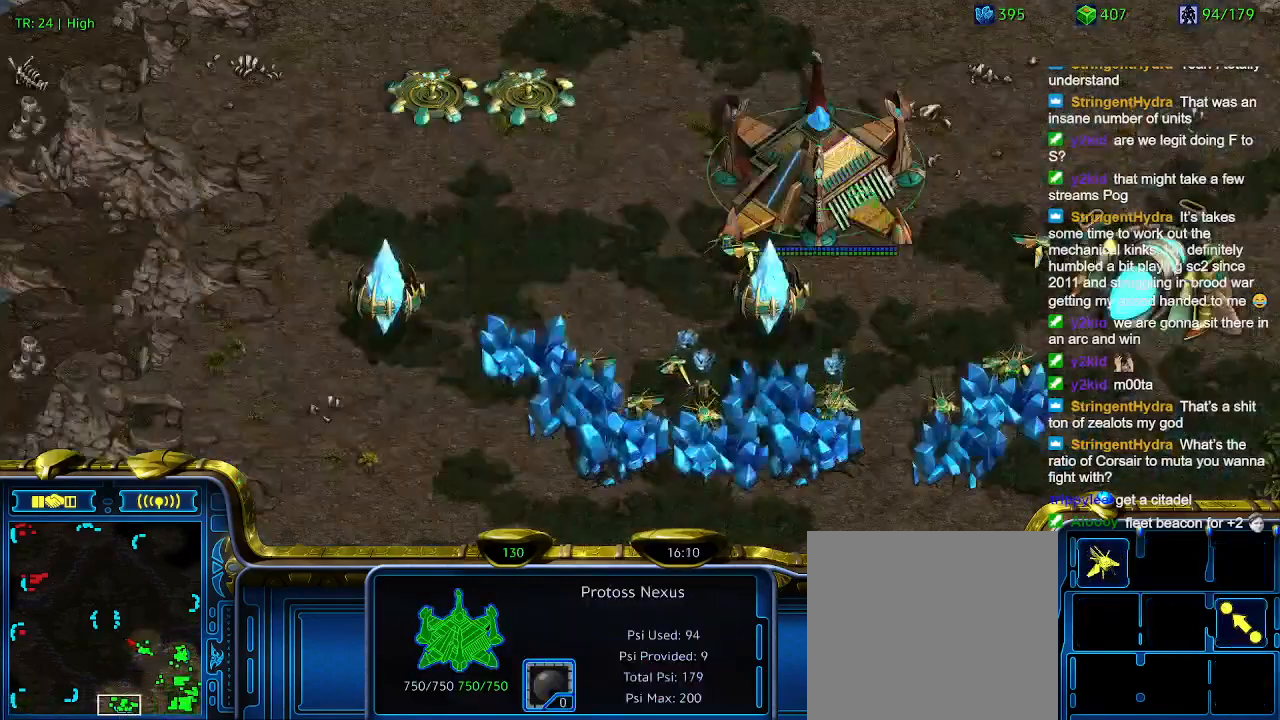
{"keys": [], "events": [[33, "t", "up"]]}
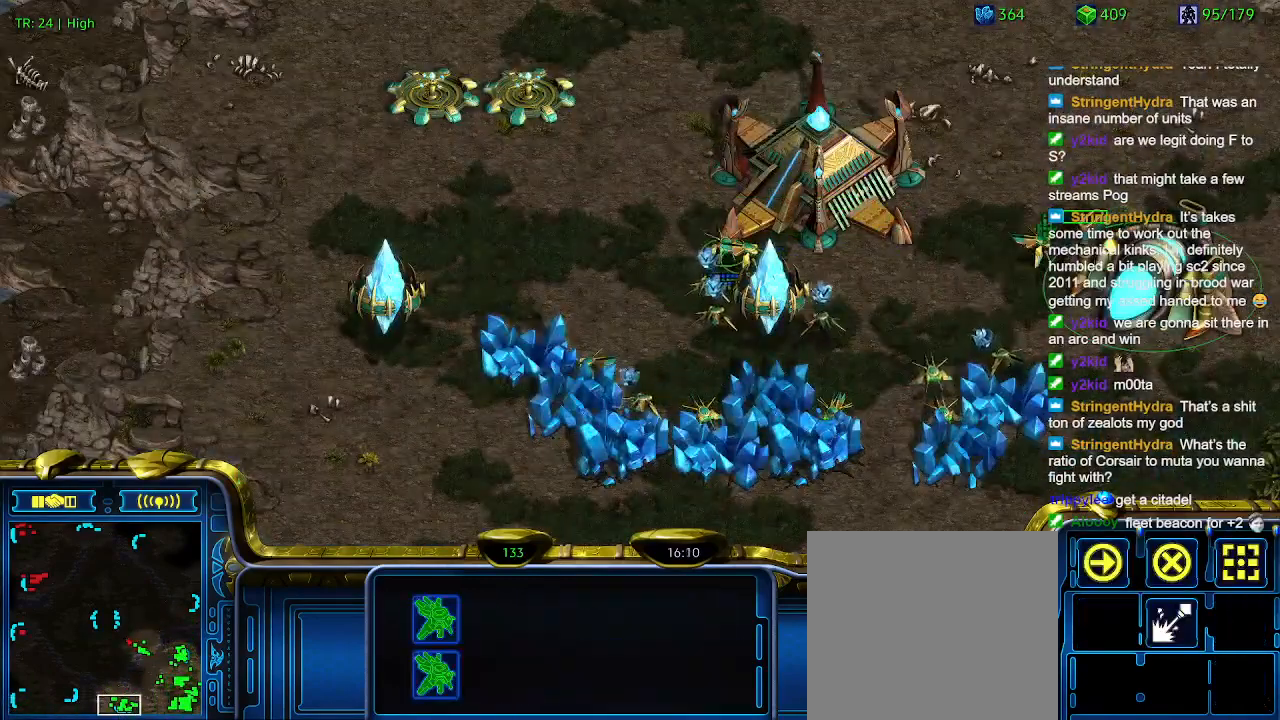
{"keys": [], "events": []}
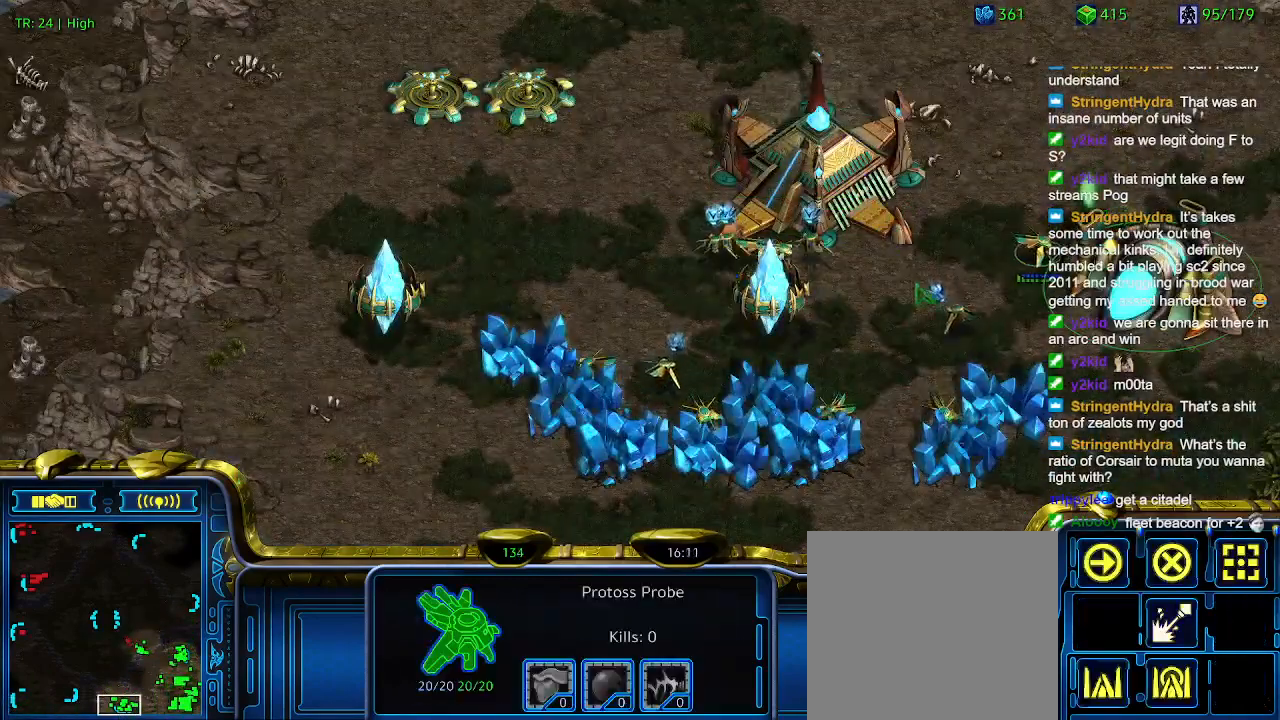
{"keys": [], "events": []}
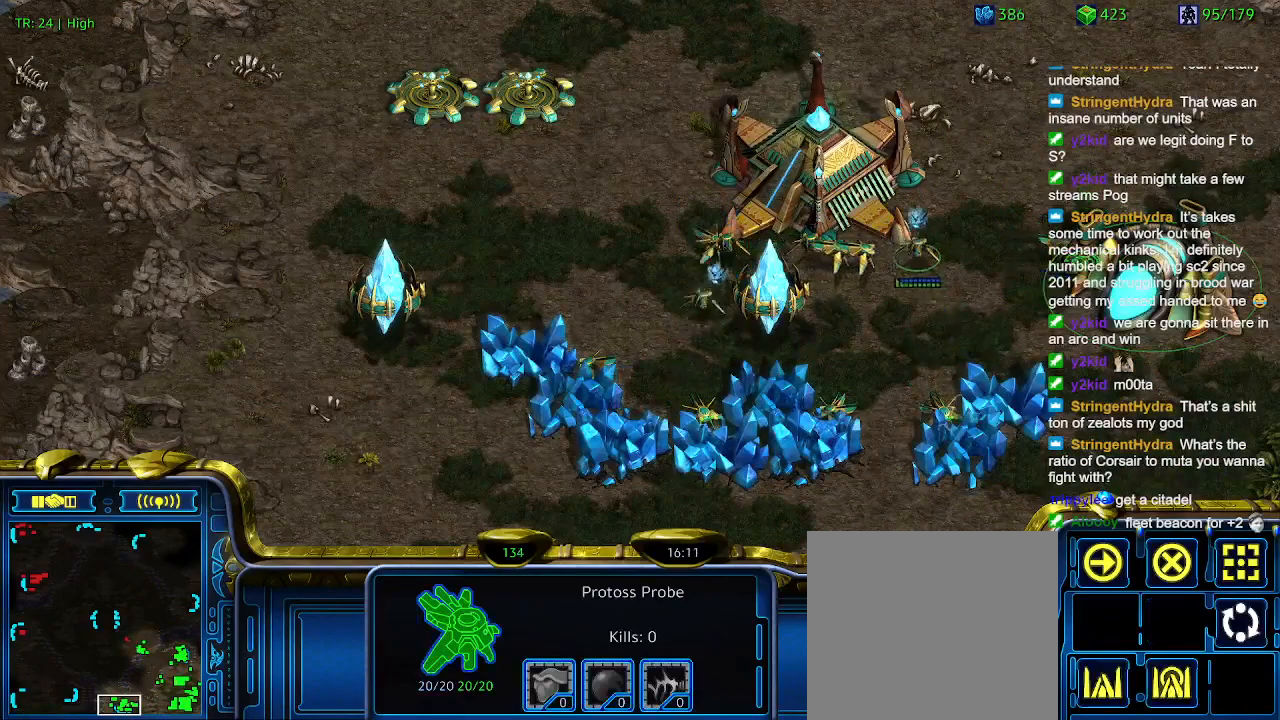
{"keys": [], "events": []}
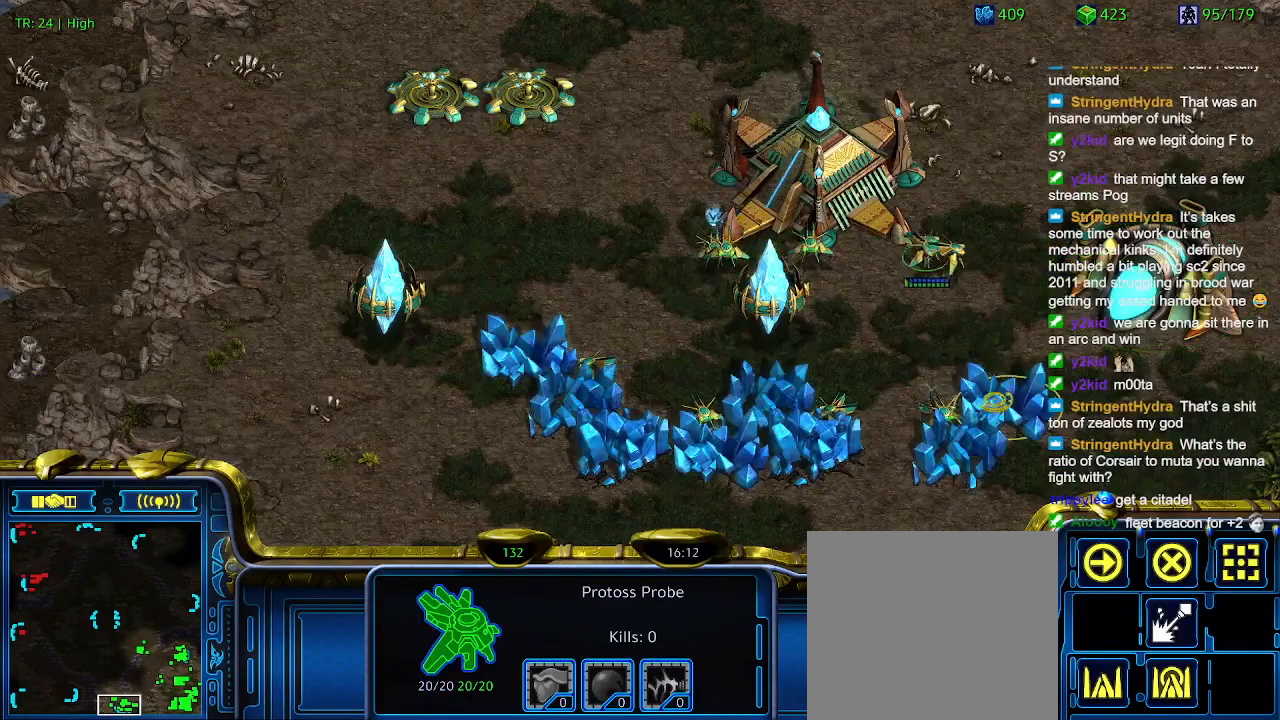
{"keys": [], "events": [[366, "t", "down"], [466, "t", "up"]]}
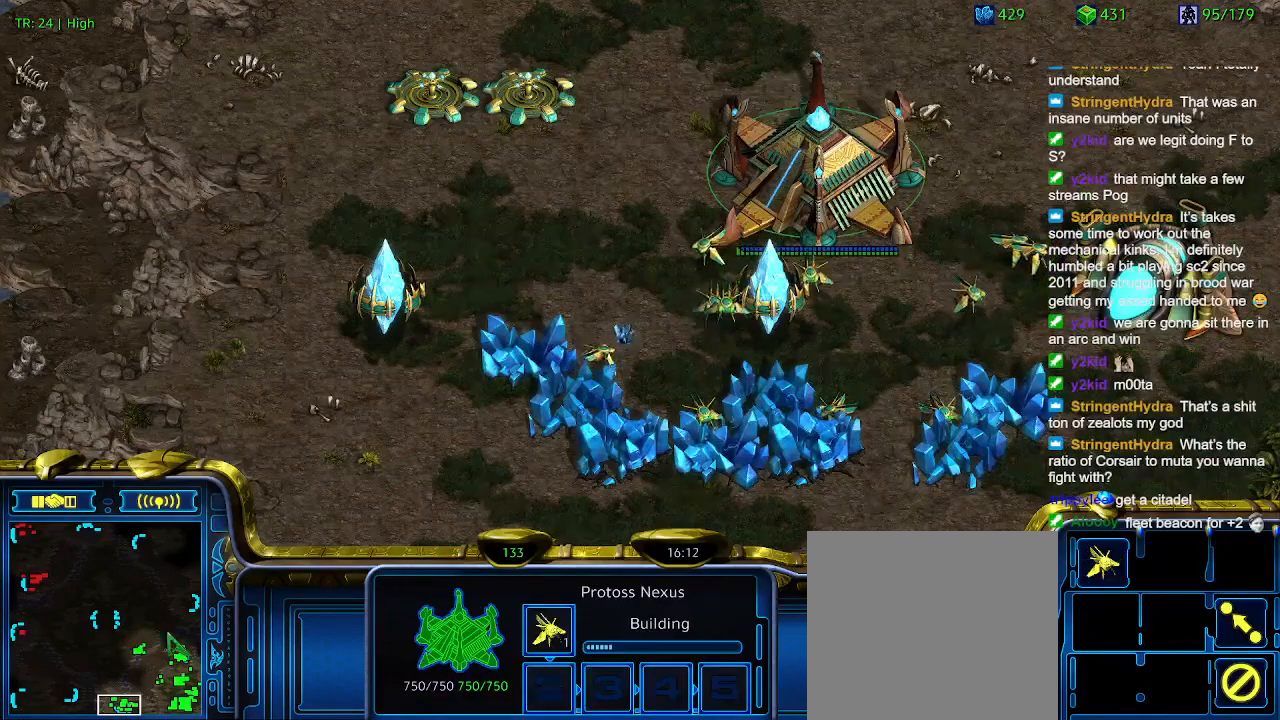
{"keys": [], "events": []}
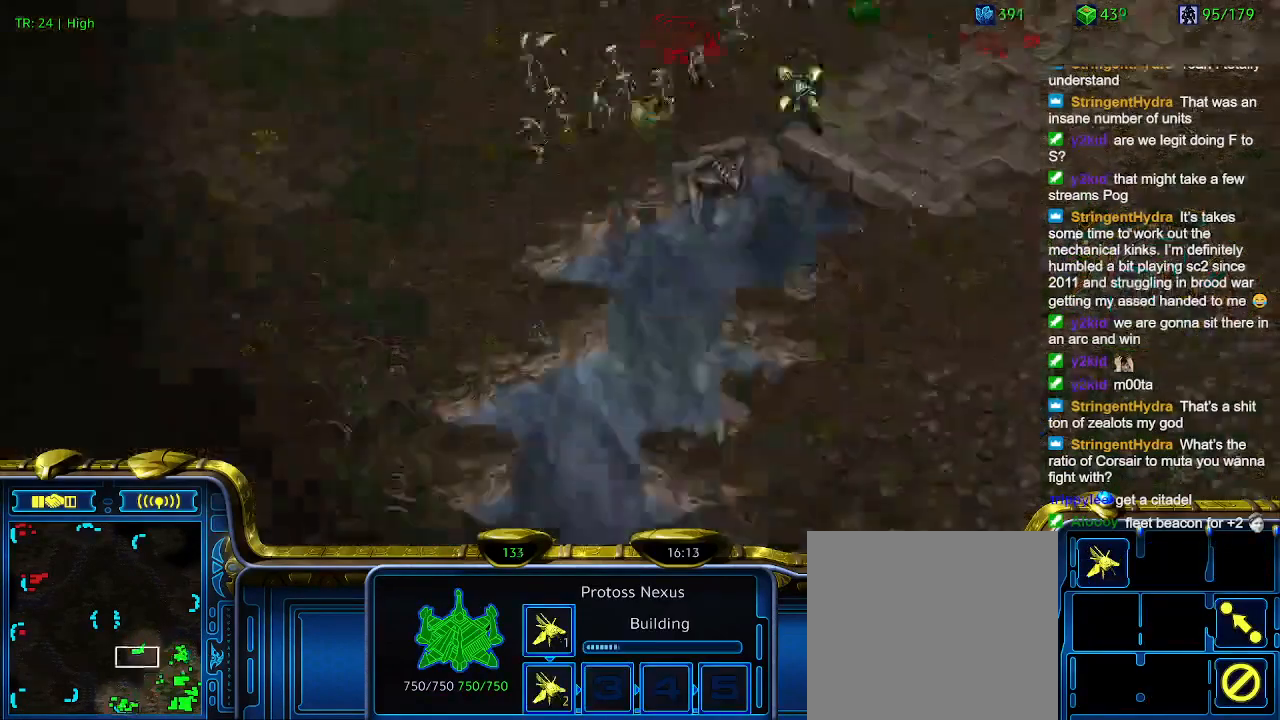
{"keys": [], "events": []}
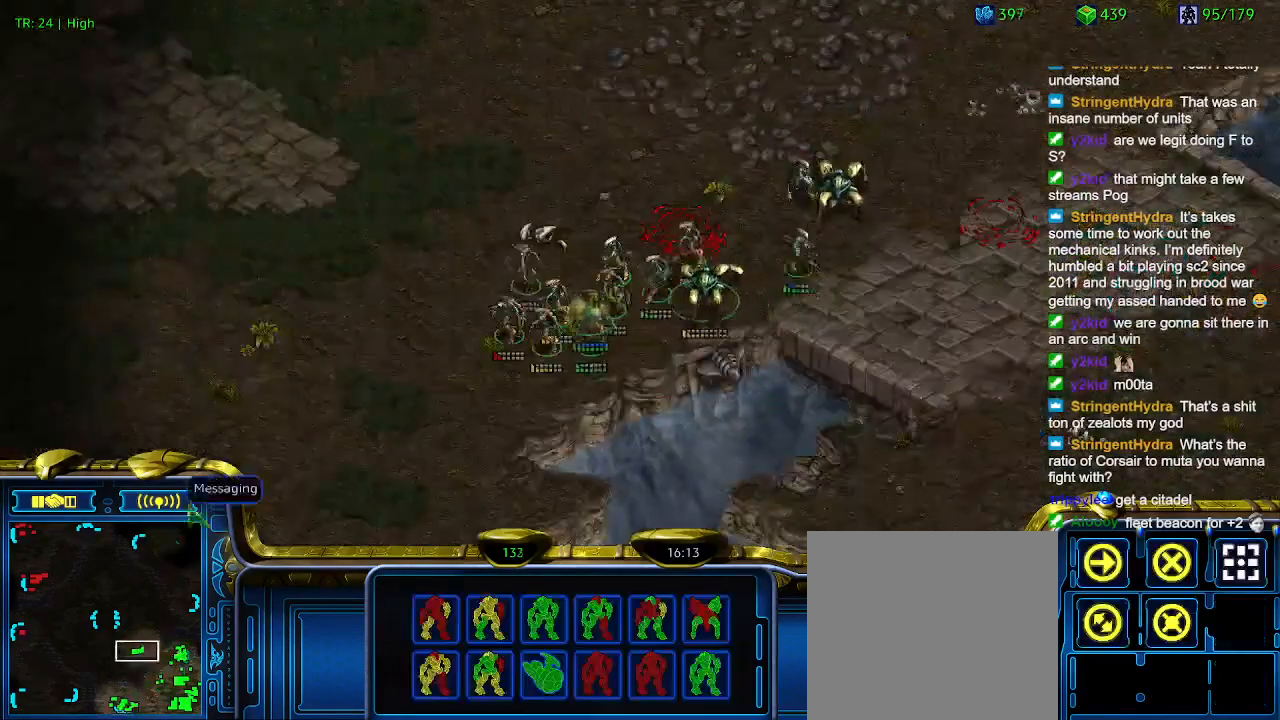
{"keys": ["a"], "events": [[300, "1", "down"], [400, "1", "up"], [500, "a", "down"]]}
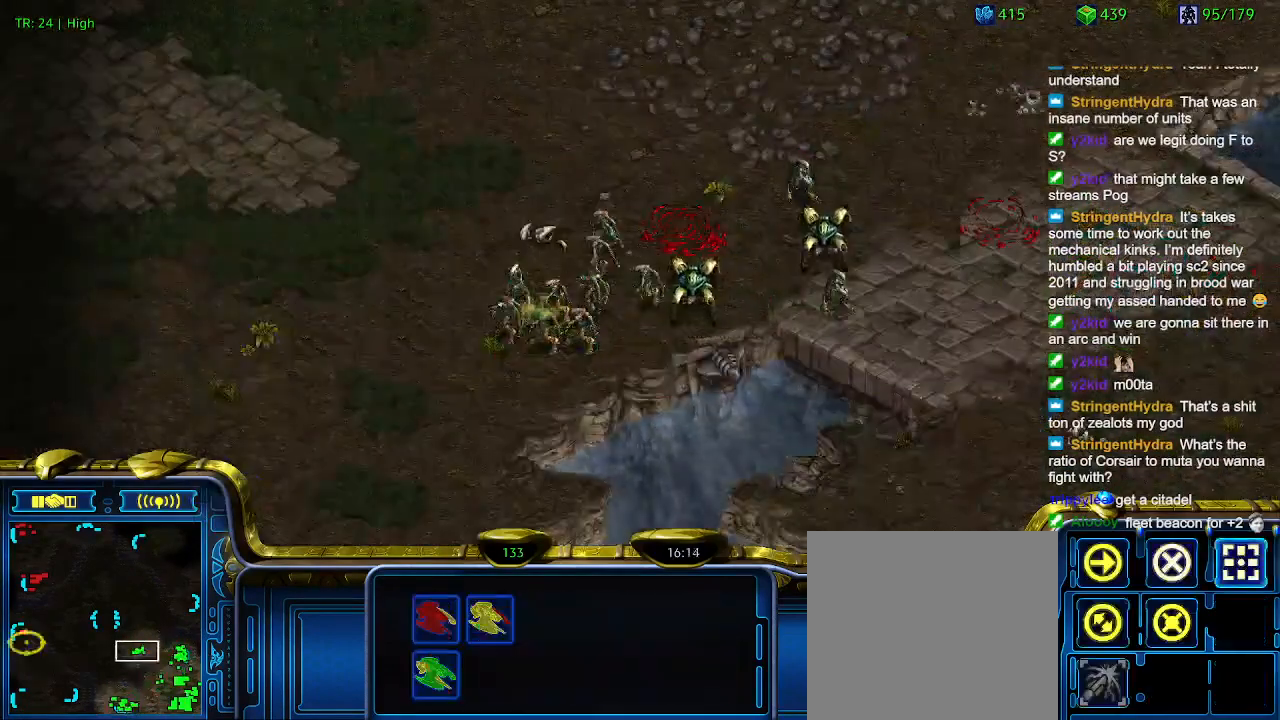
{"keys": [], "events": [[100, "a", "up"], [200, "2", "down"], [233, "2", "up"], [333, "a", "down"], [433, "a", "up"]]}
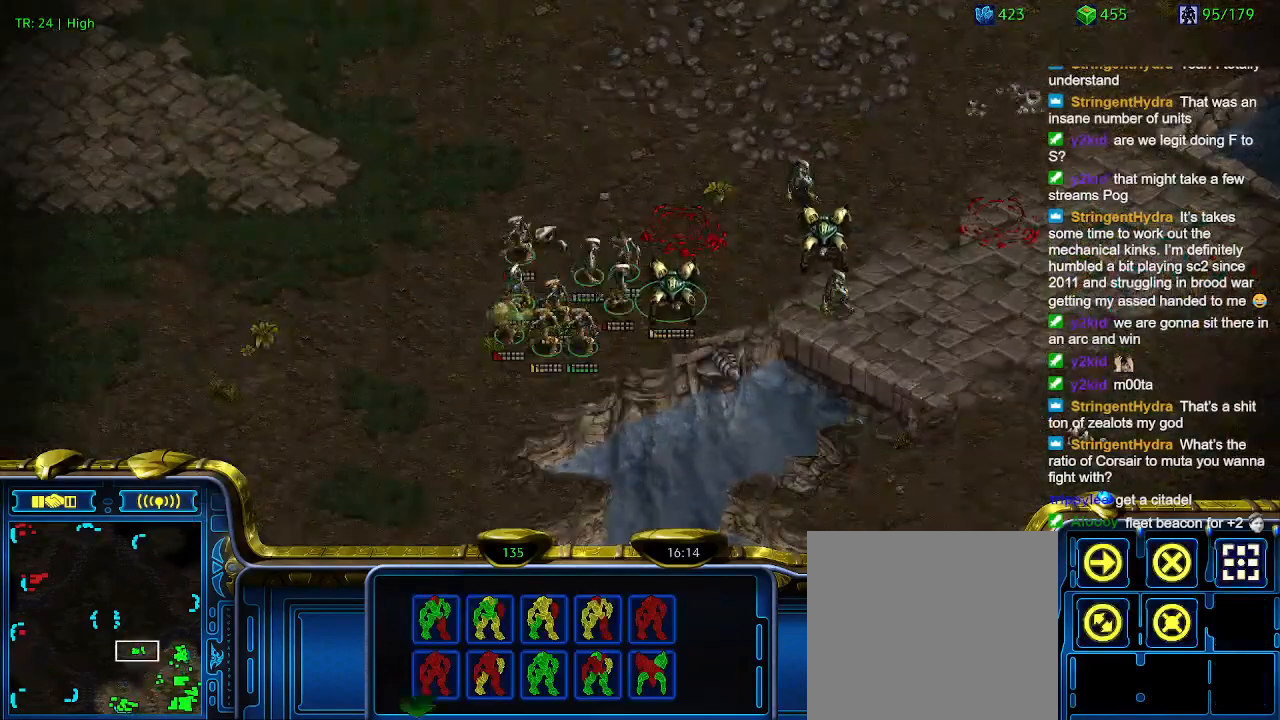
{"keys": [], "events": []}
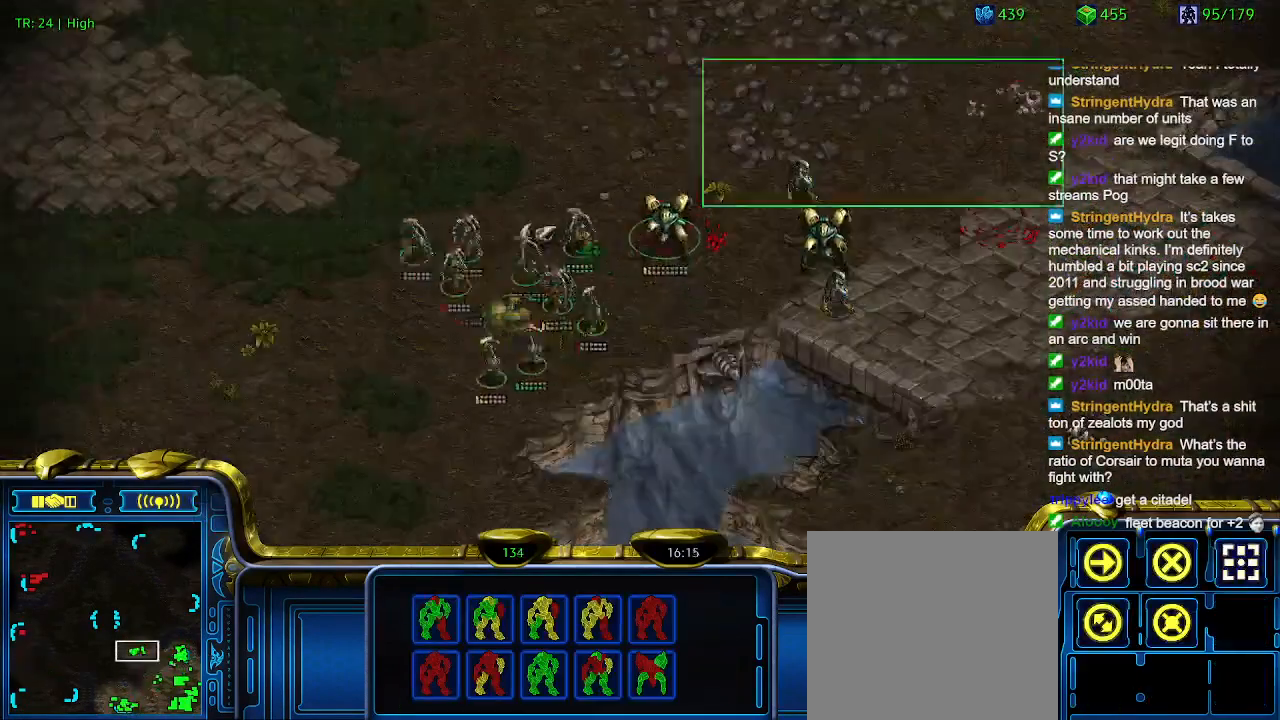
{"keys": ["a"], "events": [[233, "ctrl", "down"], [300, "2", "down"], [366, "ctrl", "up"], [400, "2", "up"], [500, "a", "down"]]}
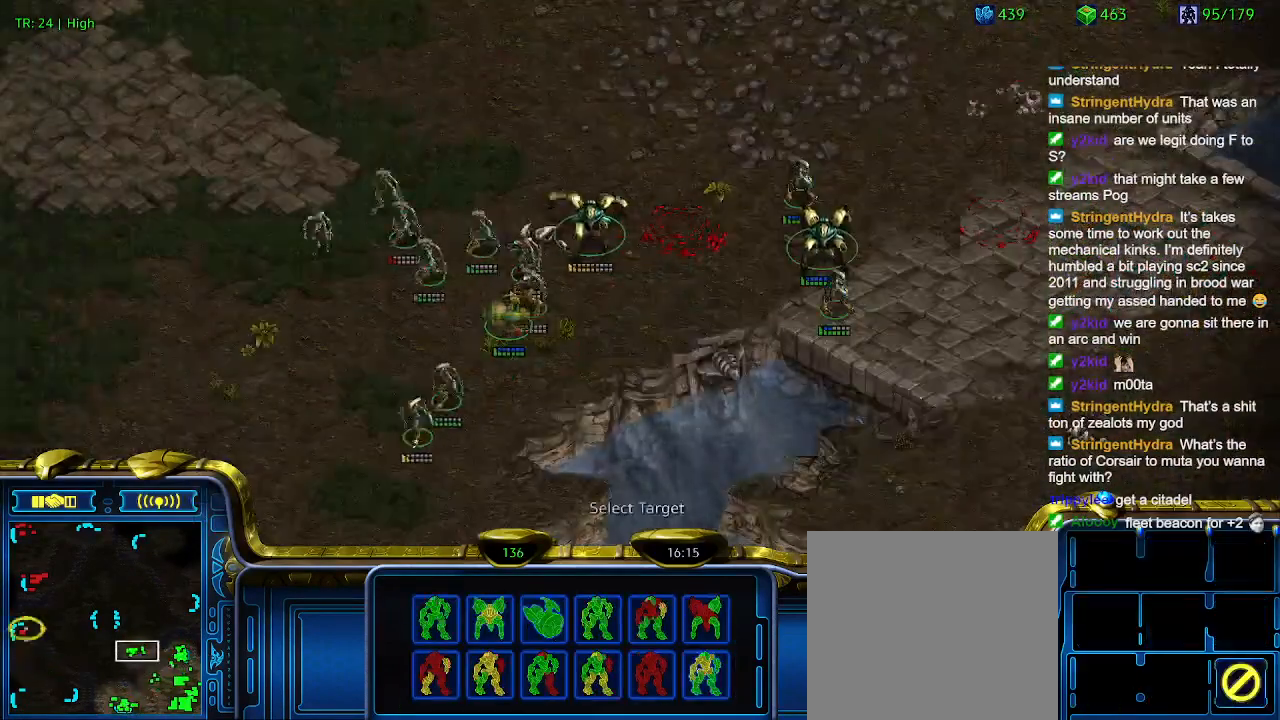
{"keys": [], "events": [[33, "a", "up"]]}
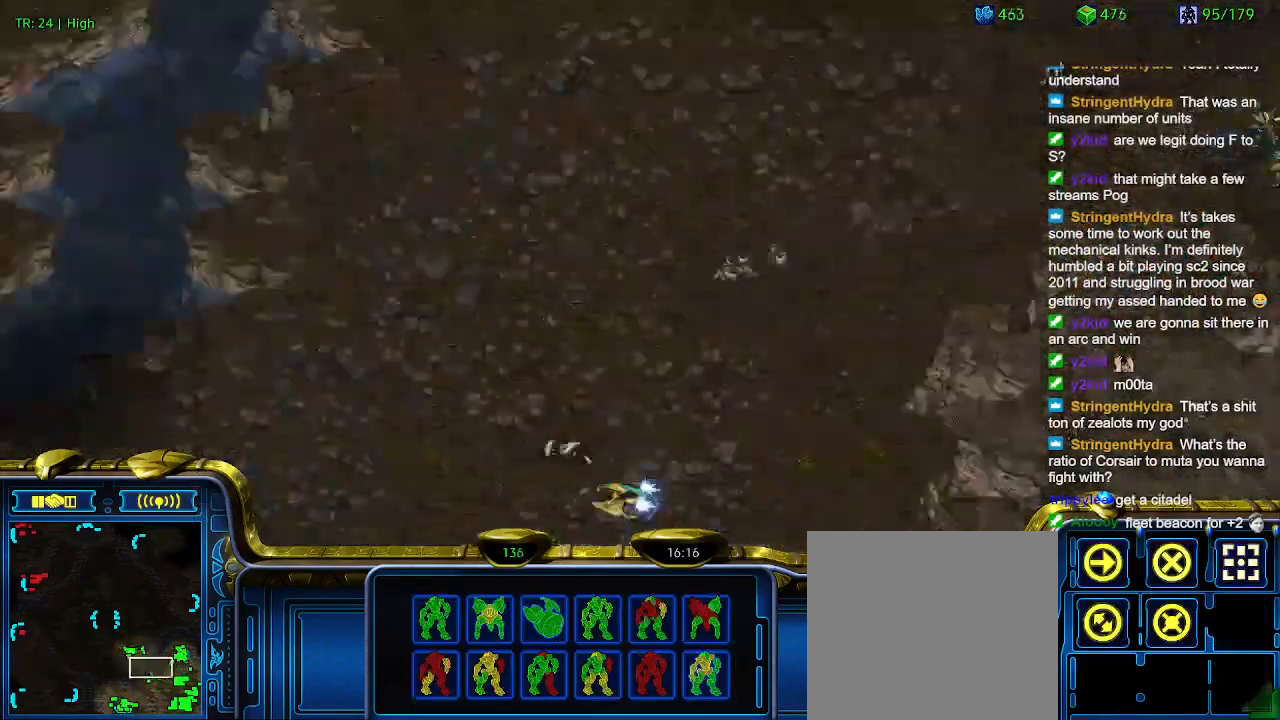
{"keys": [], "events": []}
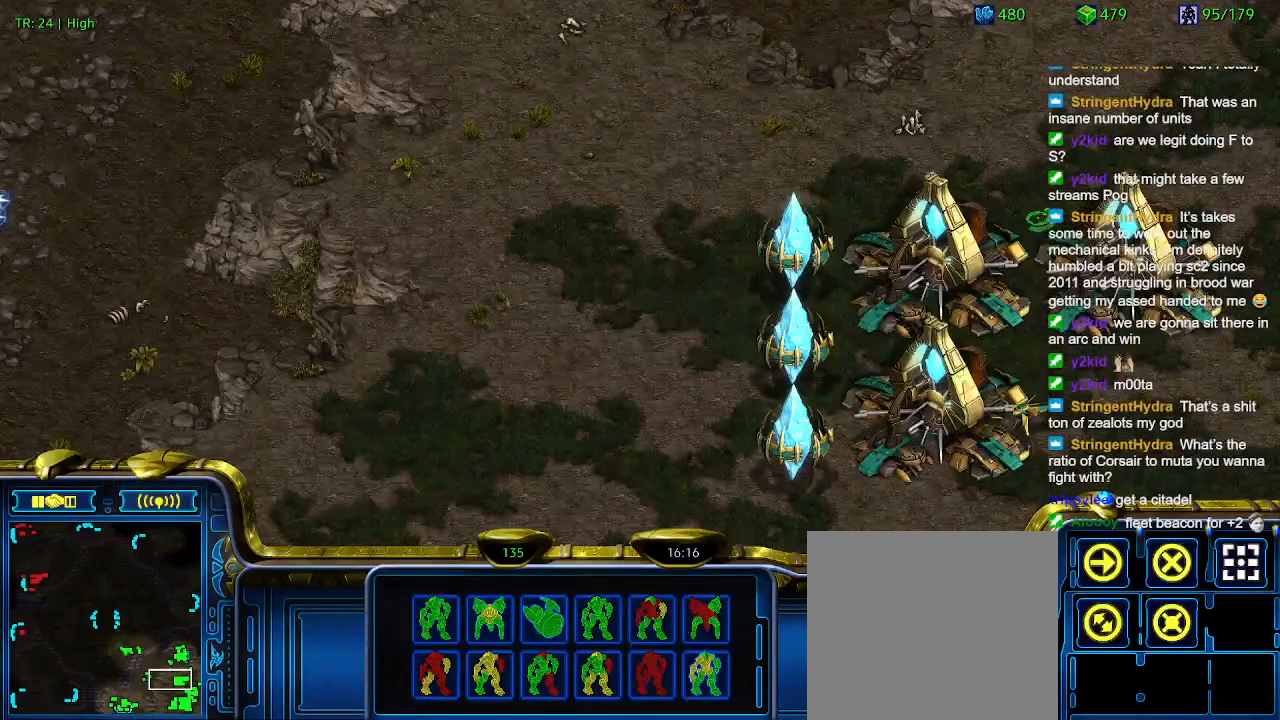
{"keys": ["e"], "events": [[466, "e", "down"]]}
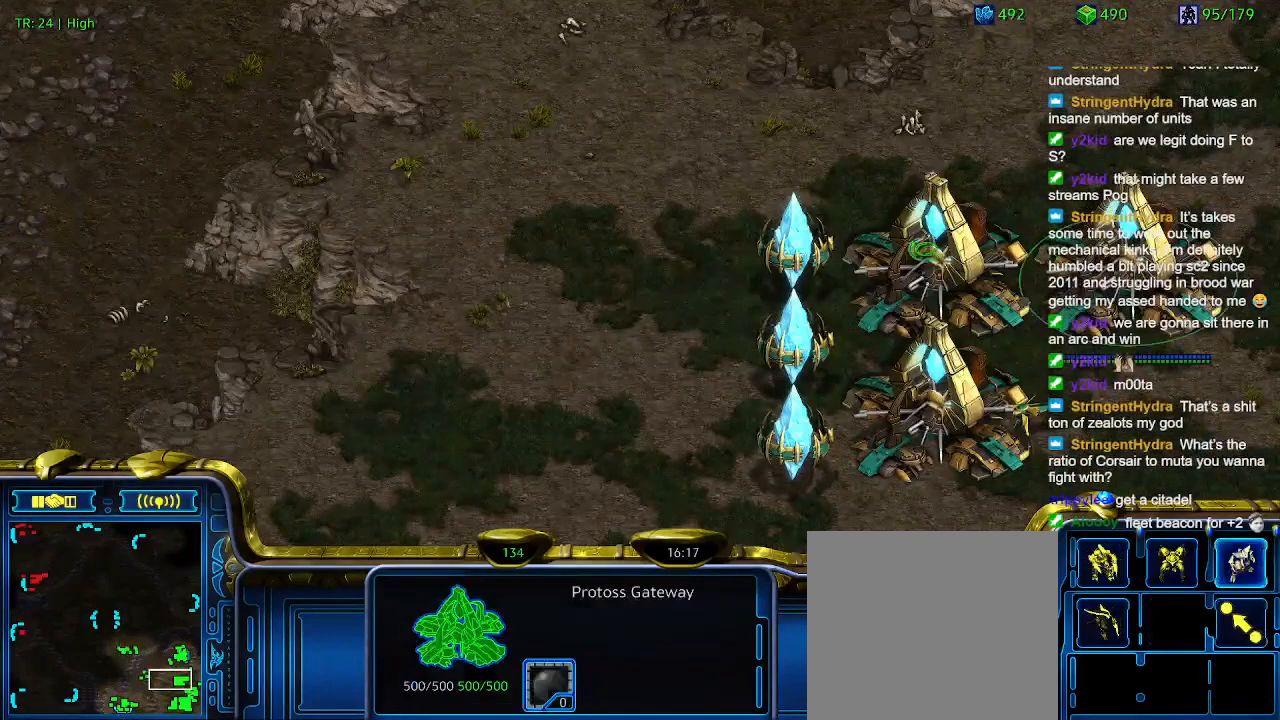
{"keys": ["q"], "events": [[33, "e", "up"], [200, "e", "down"], [233, "e", "up"], [466, "q", "down"]]}
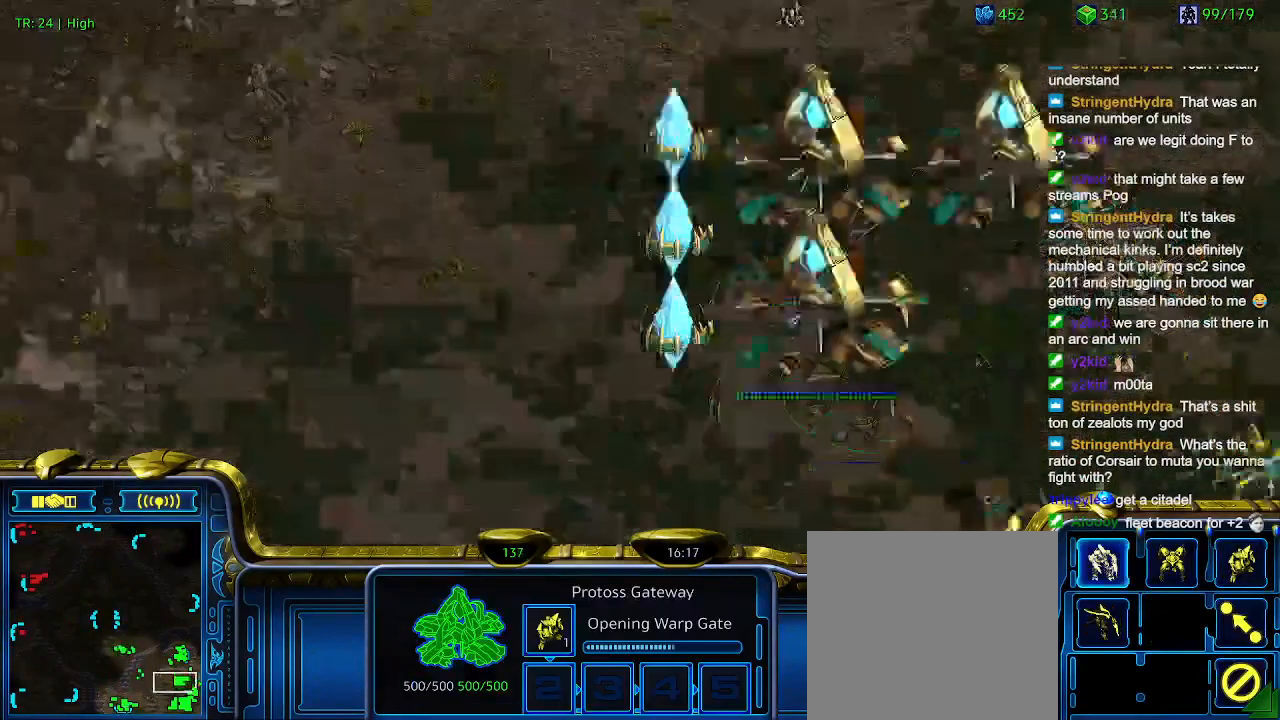
{"keys": [], "events": [[33, "q", "up"]]}
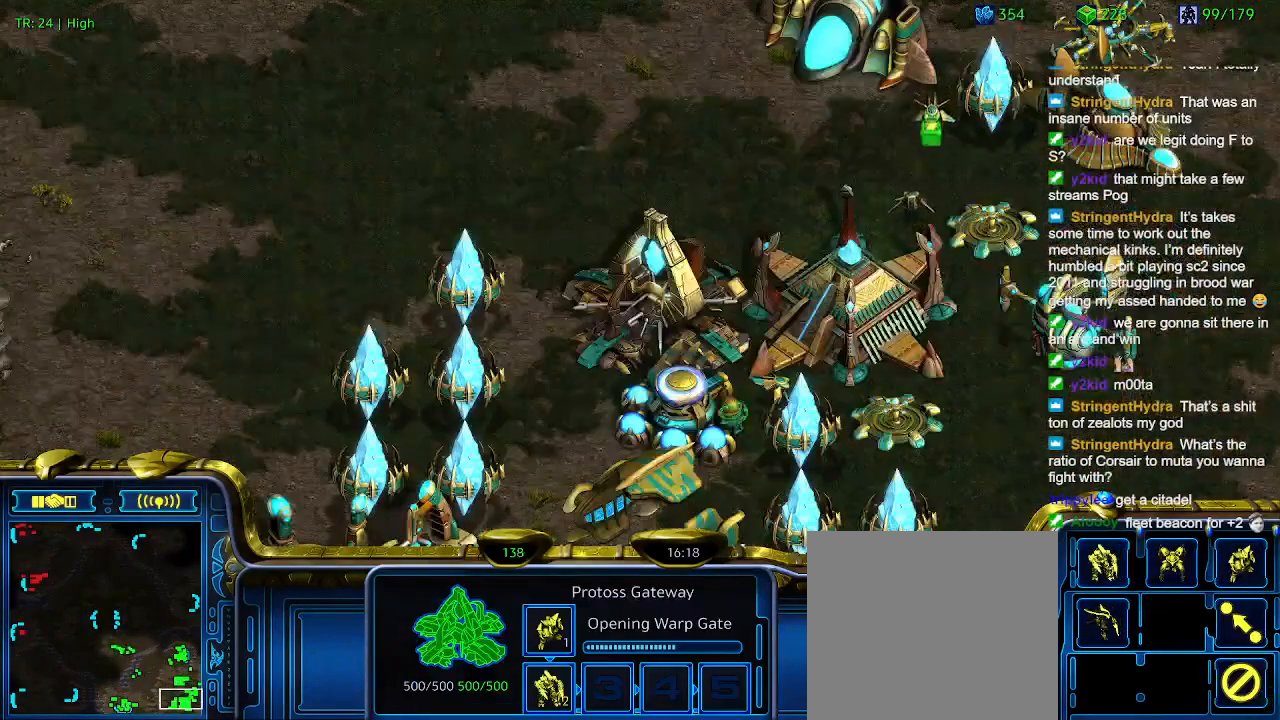
{"keys": [], "events": [[300, "q", "down"], [400, "q", "up"]]}
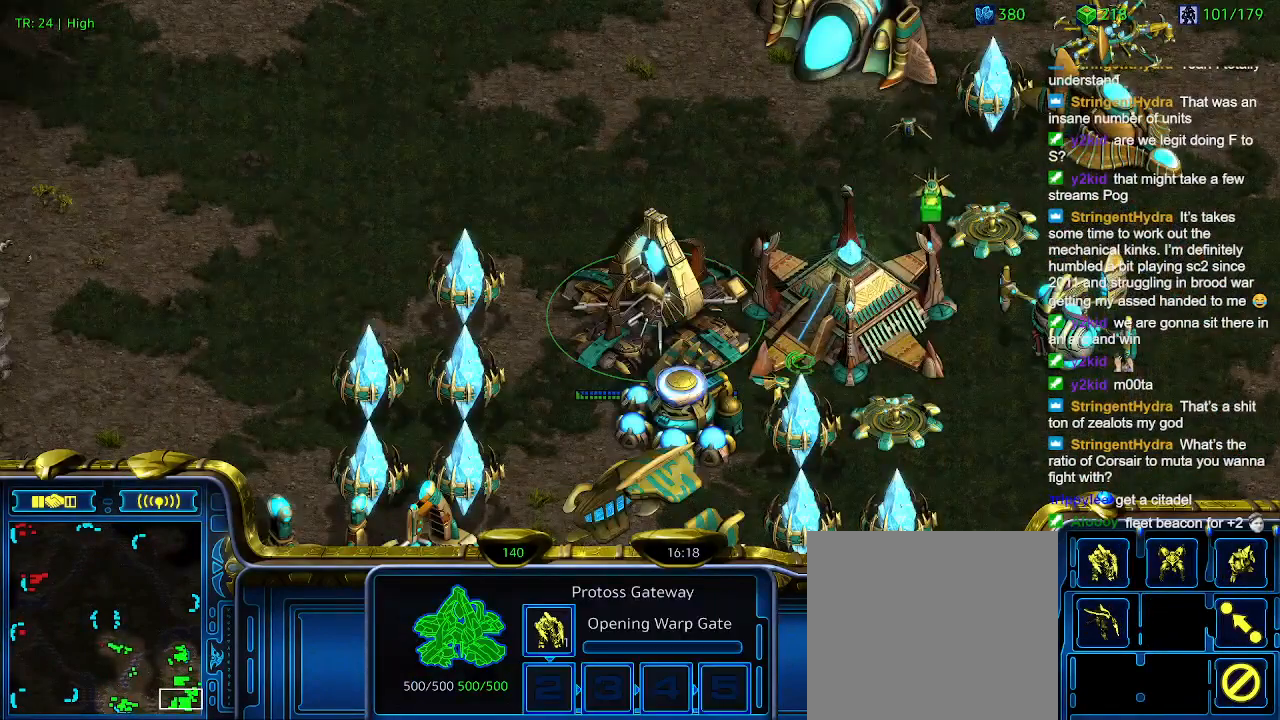
{"keys": [], "events": []}